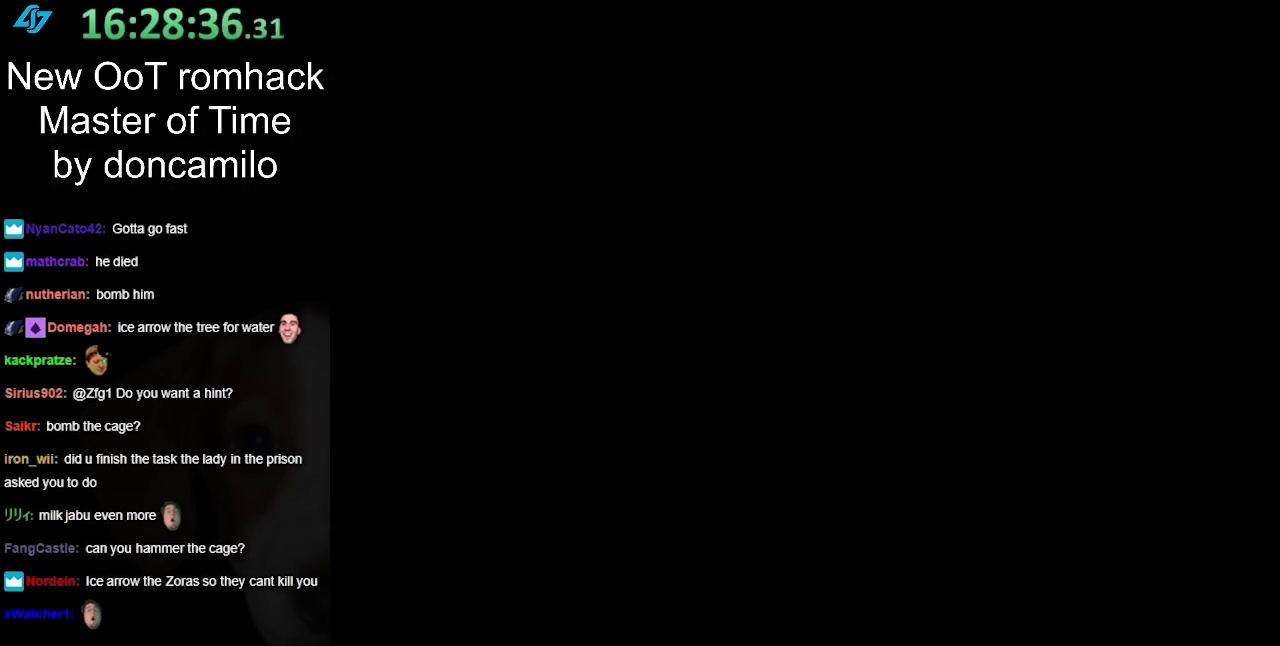
Gameplay with a controller (Nintendo layout); each line is a JSON object with the inputs held at the frame after it. "events" lists button and stick changes between this image and that frame as [ms after this image, input, new state], when the widget could be followed in between. Not read: L2 L3 R3 Z.
{"buttons": [], "left_stick": "up", "right_stick": "center", "events": []}
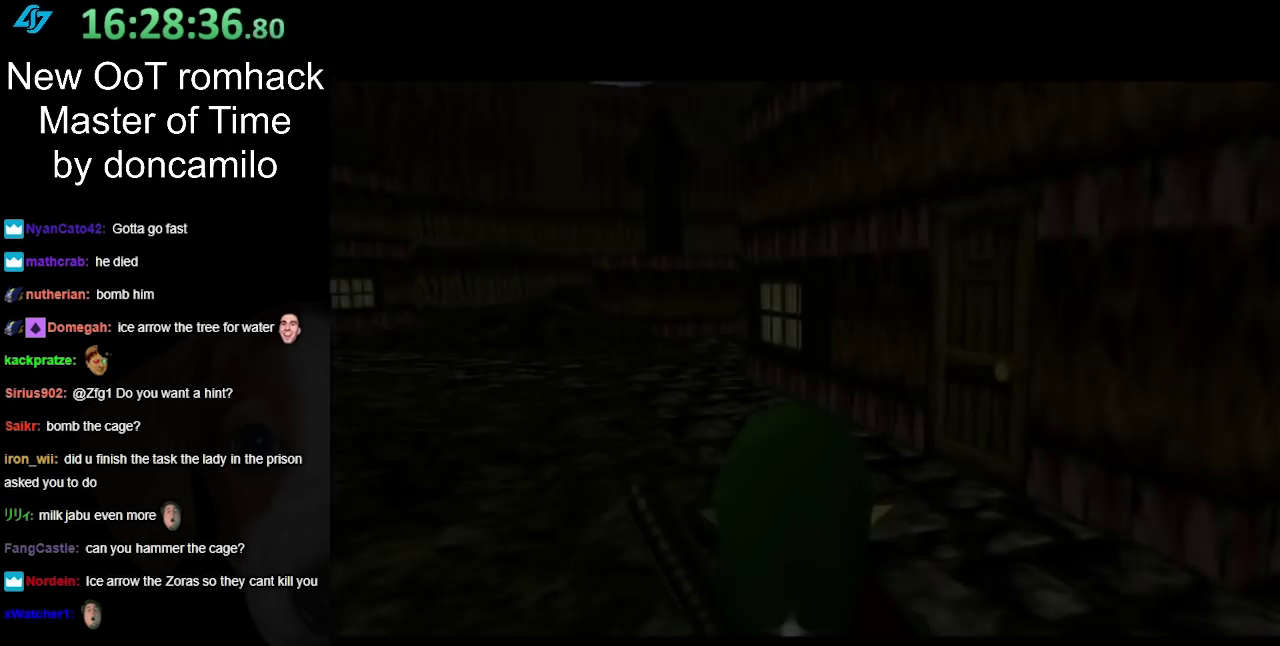
{"buttons": [], "left_stick": "up", "right_stick": "center", "events": []}
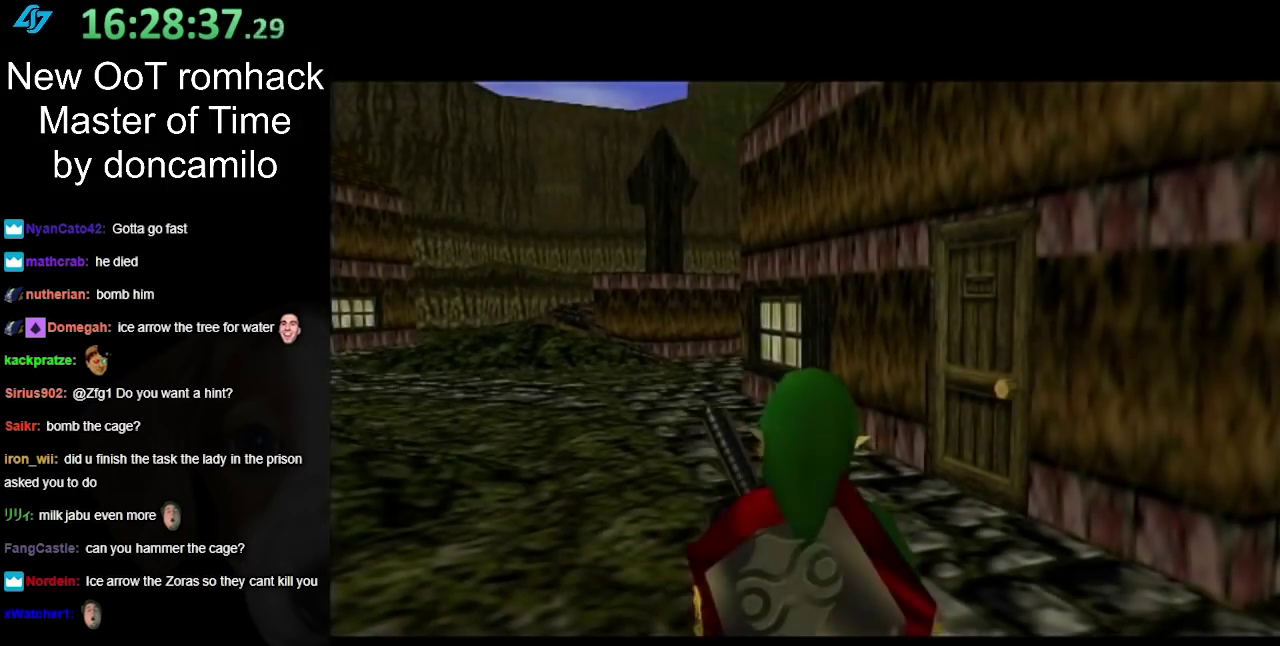
{"buttons": ["A"], "left_stick": "up-left", "right_stick": "center", "events": [[150, "left_stick", "up-left"], [383, "A", "down"]]}
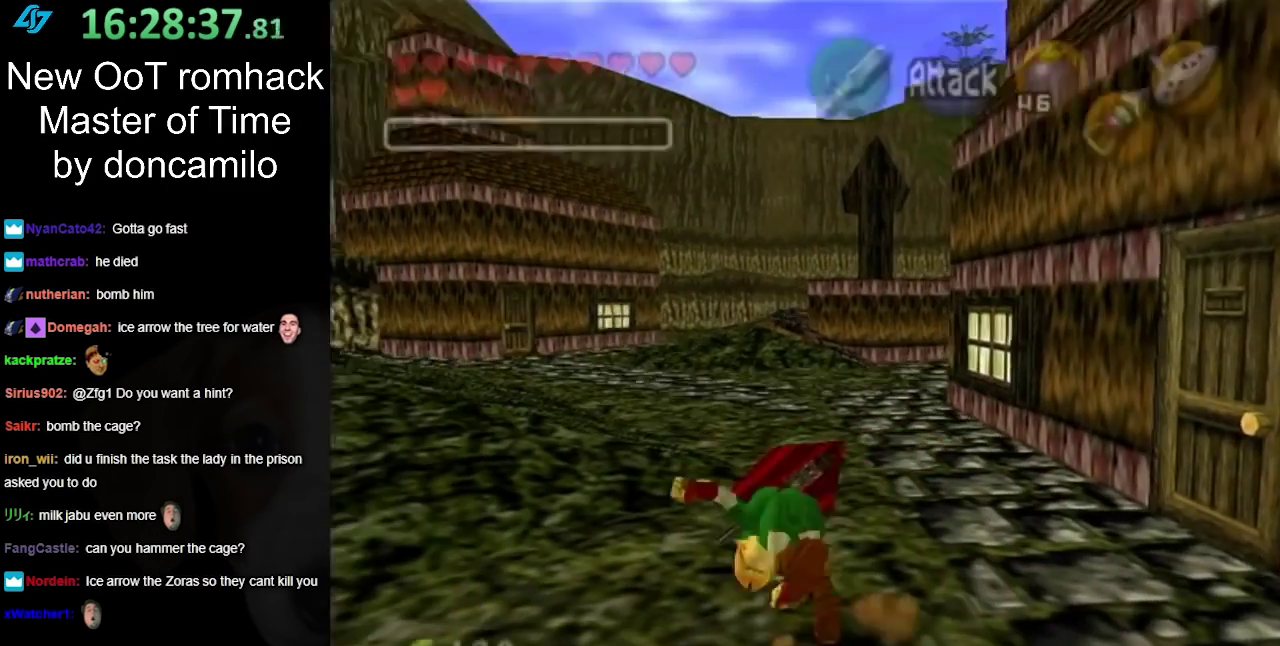
{"buttons": [], "left_stick": "up", "right_stick": "center", "events": [[17, "A", "up"], [167, "left_stick", "up"]]}
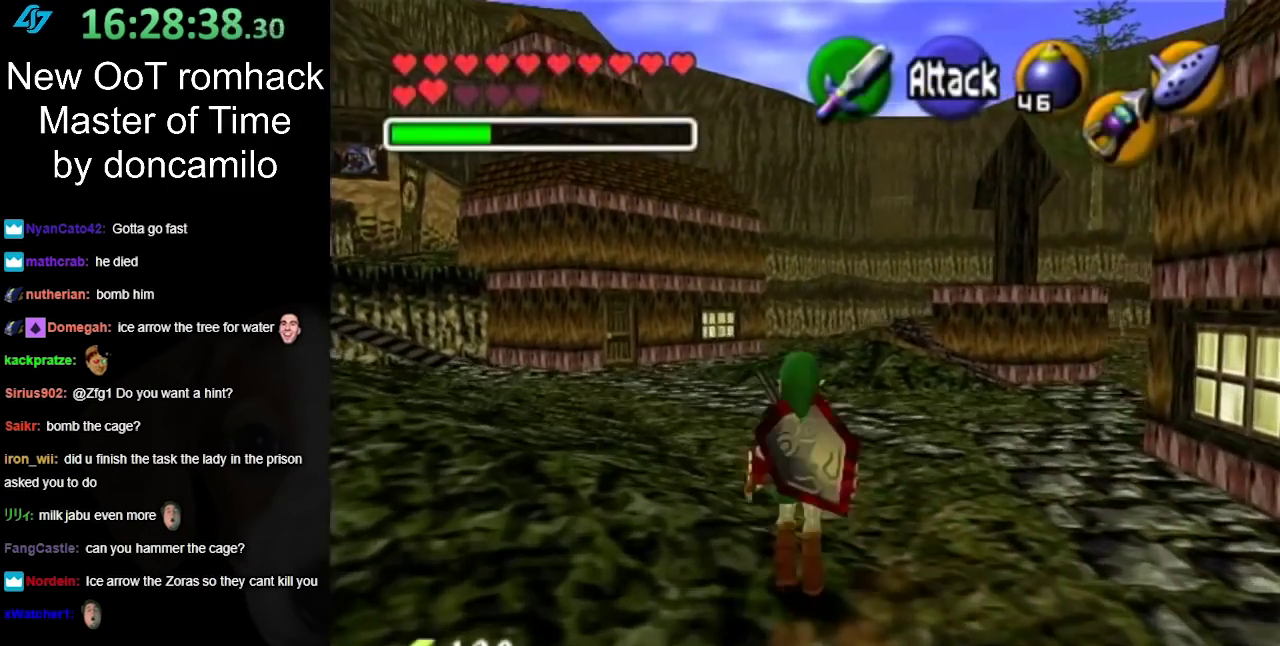
{"buttons": [], "left_stick": "up", "right_stick": "center", "events": [[200, "A", "down"], [367, "A", "up"]]}
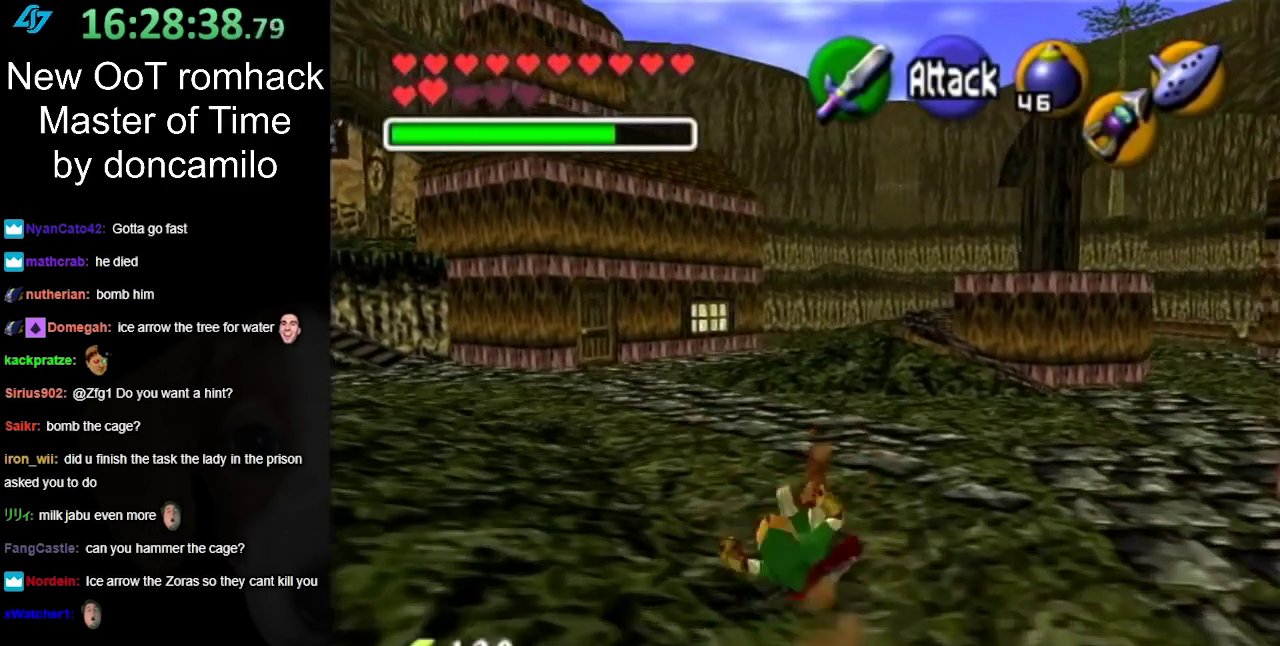
{"buttons": ["A"], "left_stick": "up", "right_stick": "center", "events": [[483, "A", "down"]]}
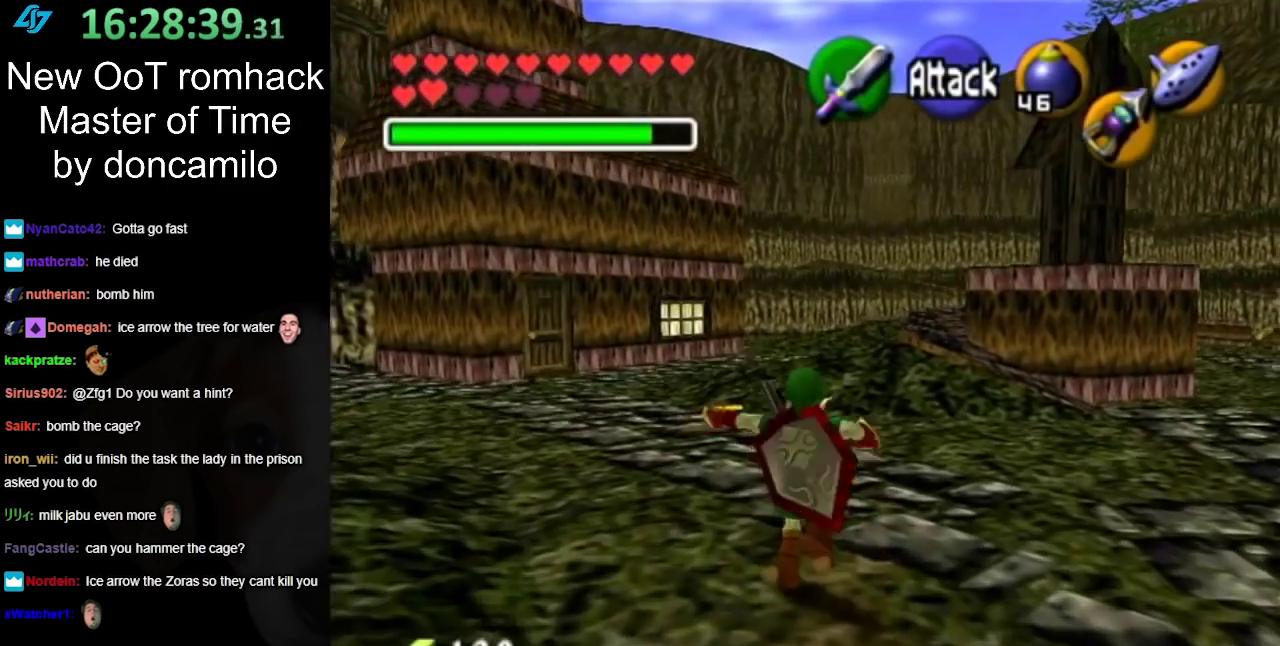
{"buttons": [], "left_stick": "up", "right_stick": "center", "events": [[133, "A", "up"]]}
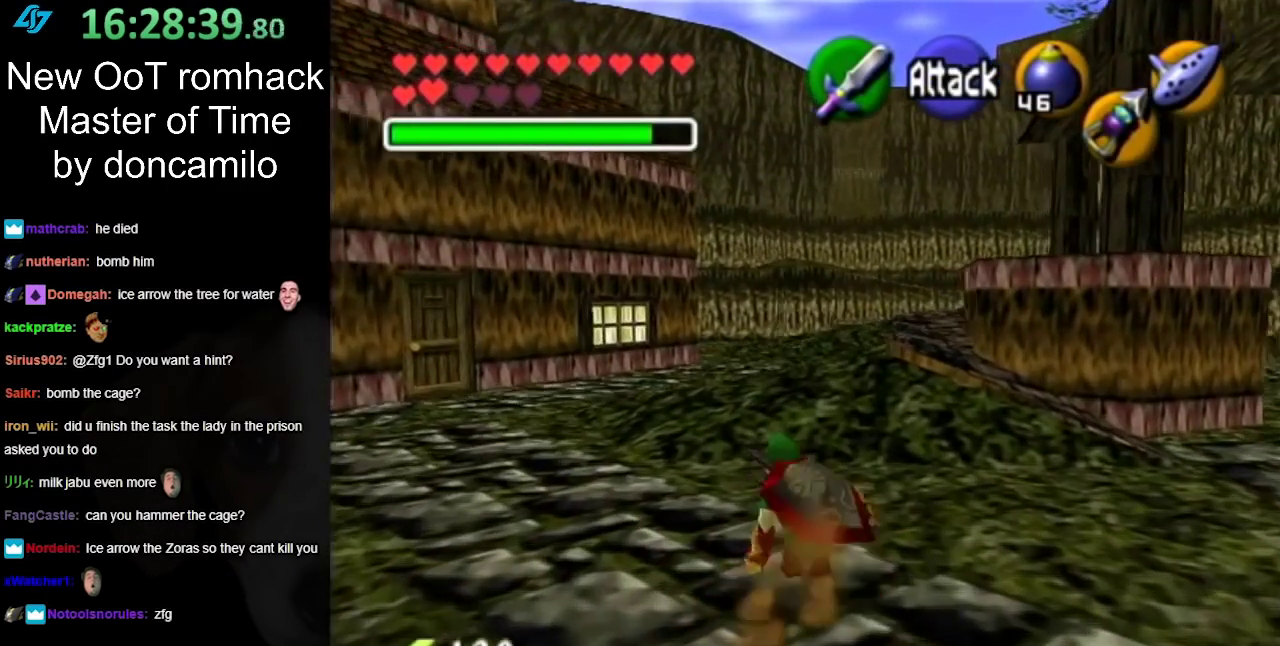
{"buttons": [], "left_stick": "up", "right_stick": "center", "events": [[300, "A", "down"], [450, "A", "up"]]}
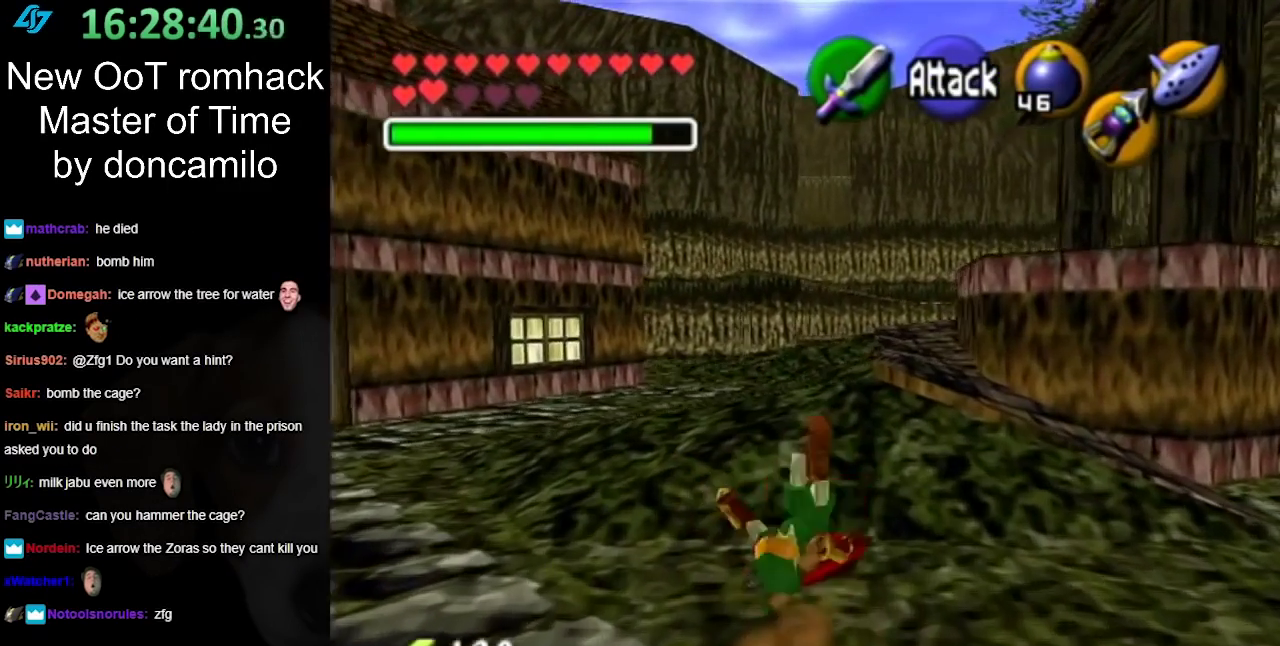
{"buttons": [], "left_stick": "up-right", "right_stick": "center", "events": [[483, "left_stick", "up-right"]]}
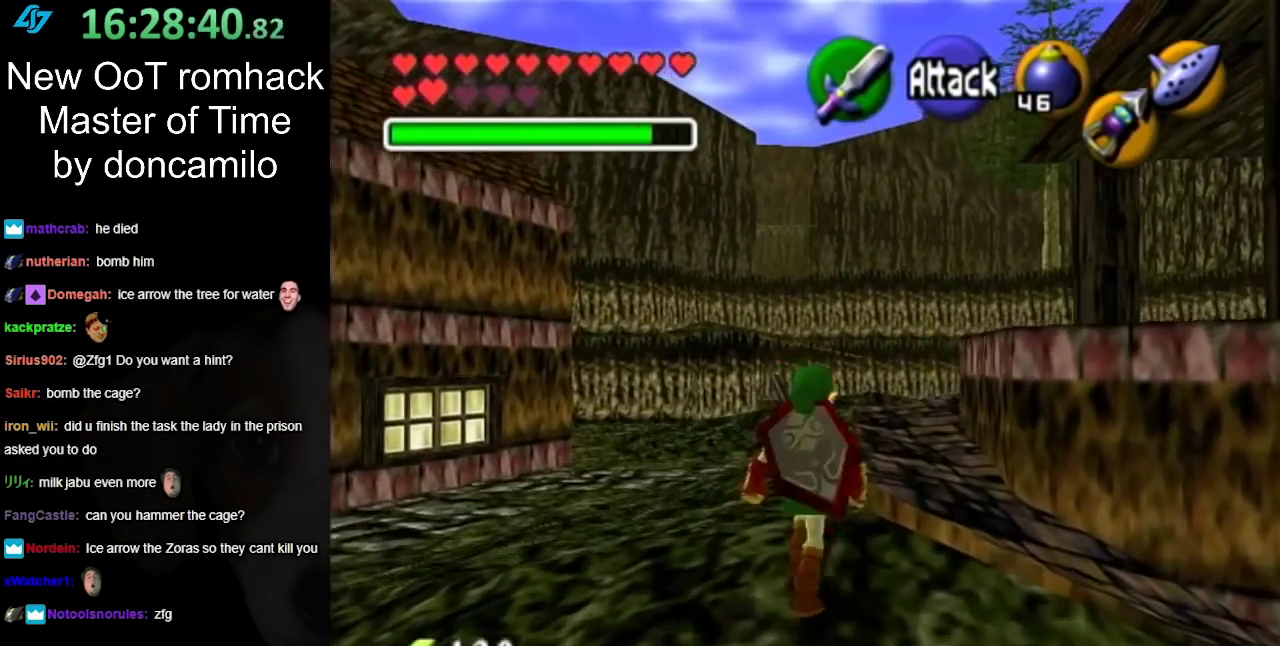
{"buttons": ["L1"], "left_stick": "down", "right_stick": "center", "events": [[83, "left_stick", "up"], [233, "left_stick", "center"], [300, "left_stick", "down"], [450, "L1", "down"]]}
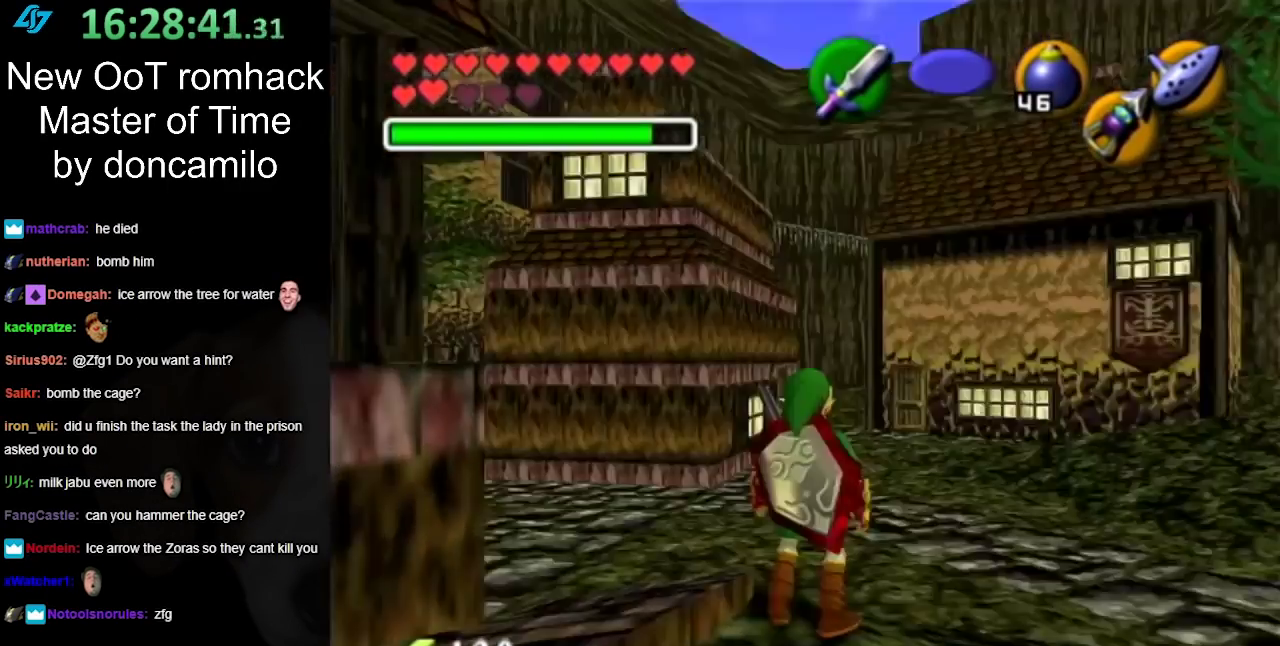
{"buttons": ["L1"], "left_stick": "down", "right_stick": "center", "events": []}
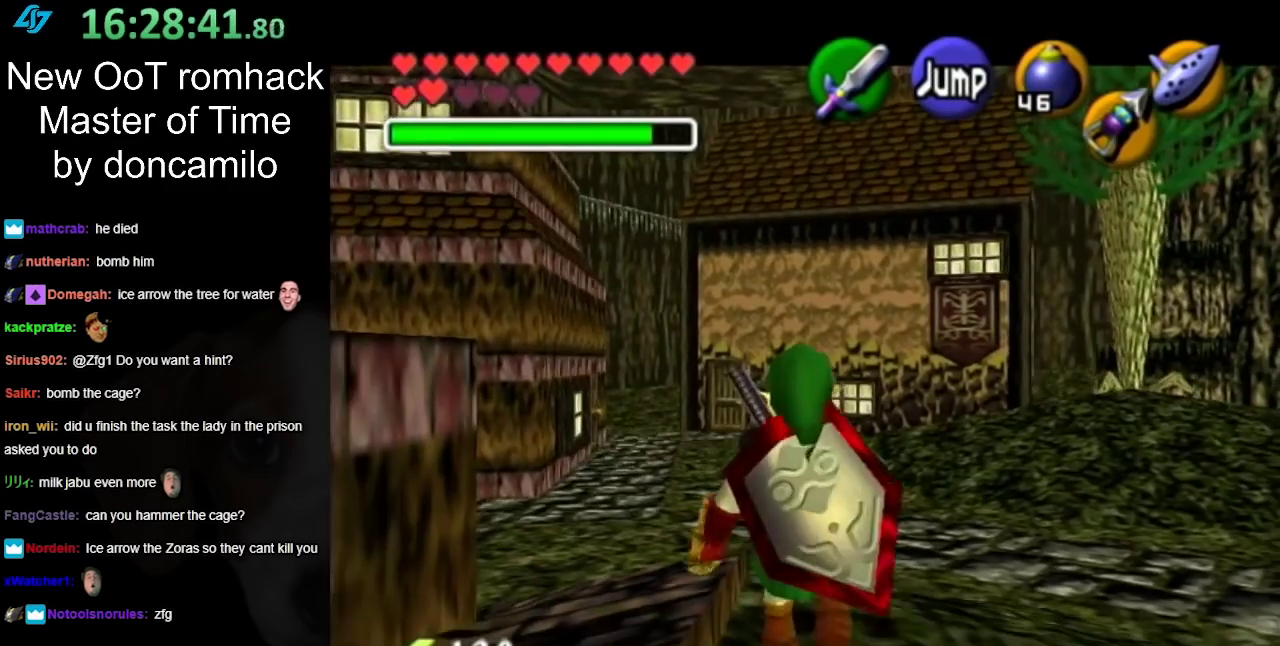
{"buttons": ["L1"], "left_stick": "down", "right_stick": "center", "events": []}
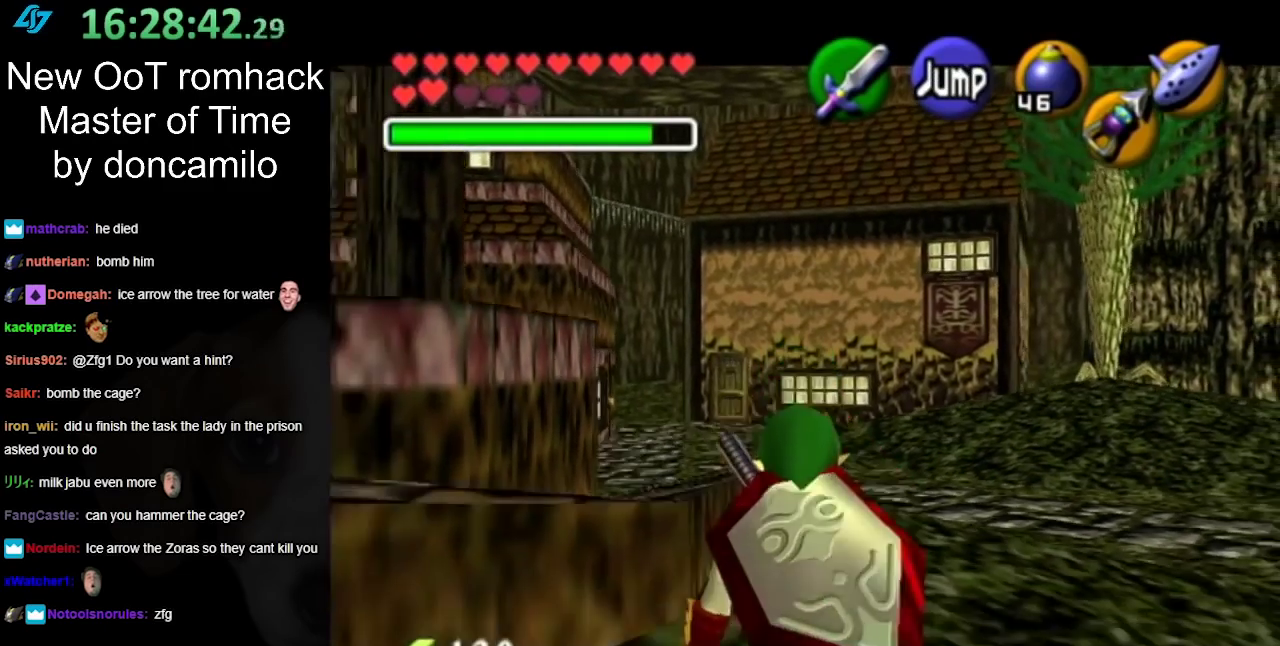
{"buttons": ["L1"], "left_stick": "down", "right_stick": "center", "events": []}
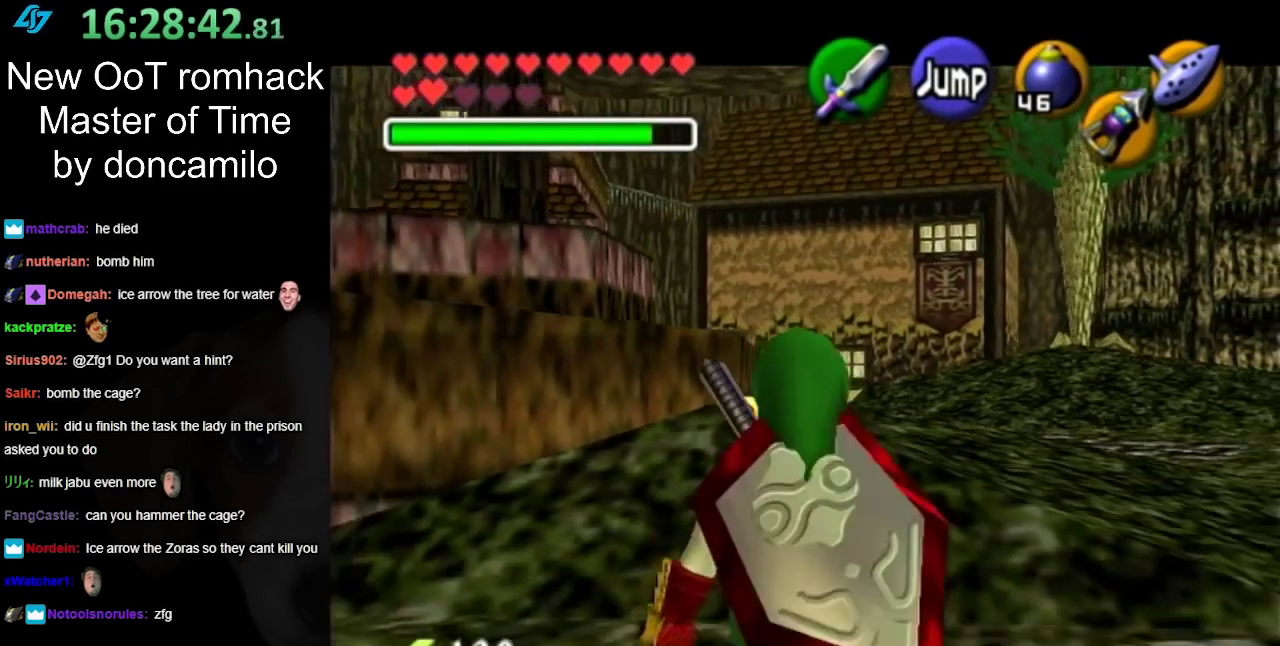
{"buttons": ["L1"], "left_stick": "down", "right_stick": "center", "events": []}
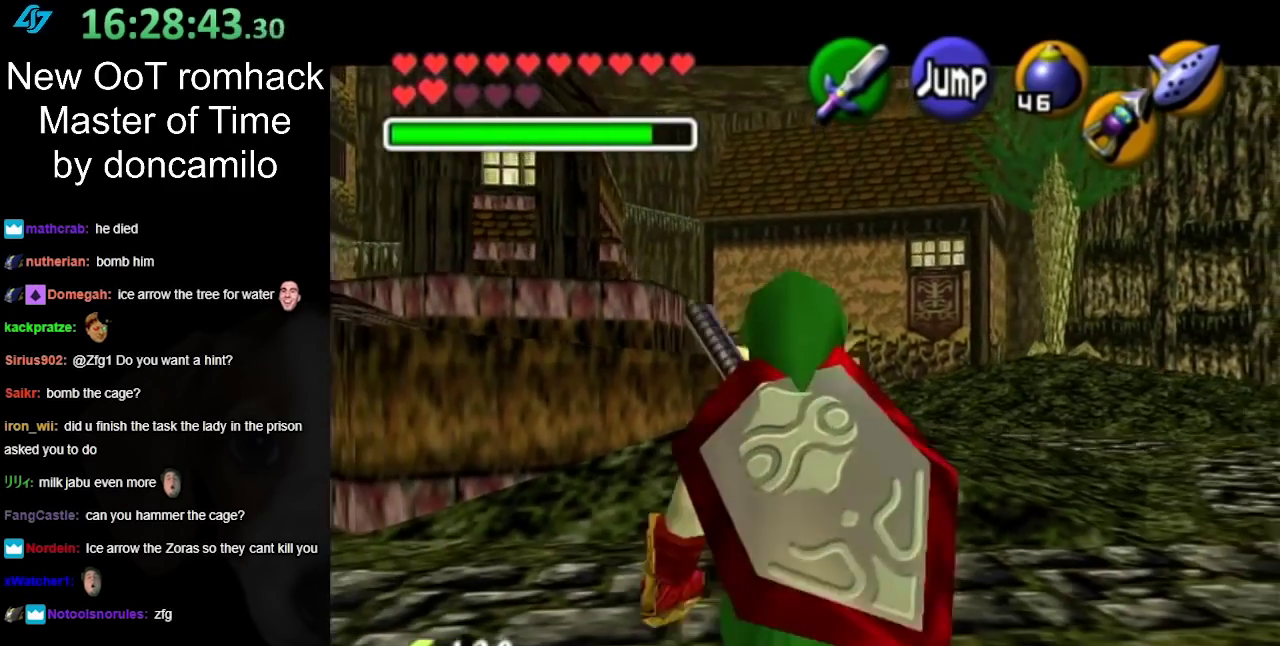
{"buttons": ["L1"], "left_stick": "up", "right_stick": "center", "events": [[133, "L1", "up"], [267, "A", "down"], [400, "L1", "down"], [433, "A", "up"], [483, "left_stick", "up"]]}
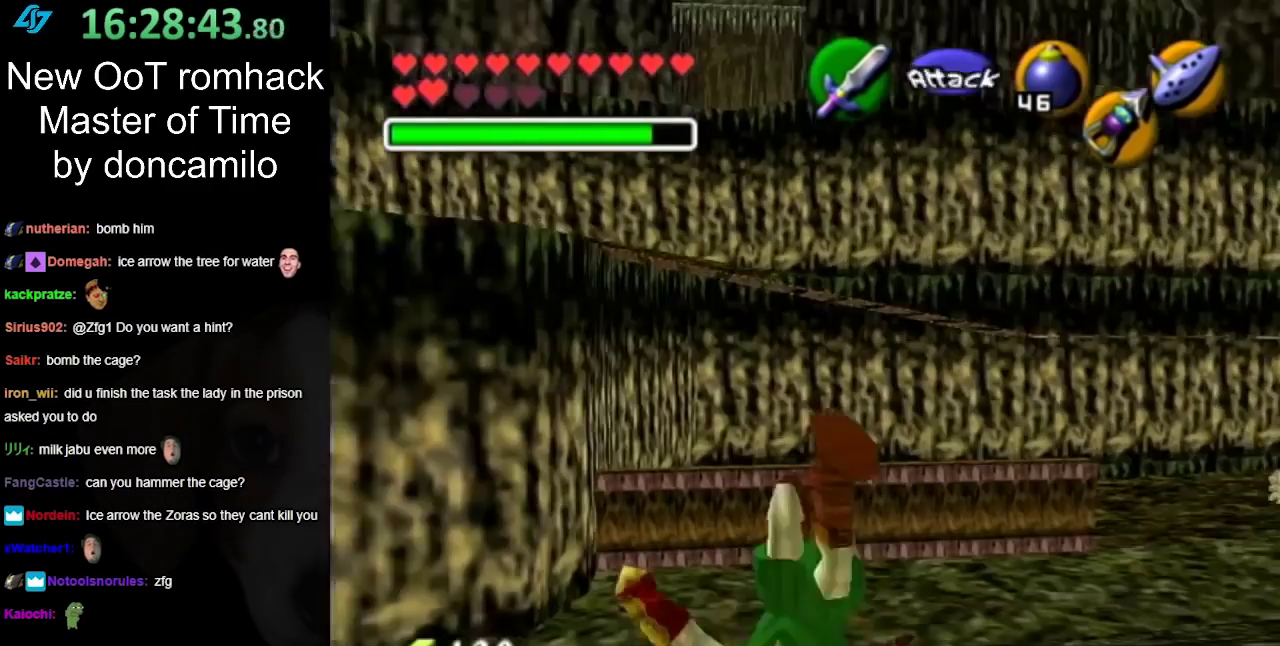
{"buttons": [], "left_stick": "up", "right_stick": "center", "events": [[133, "L1", "up"]]}
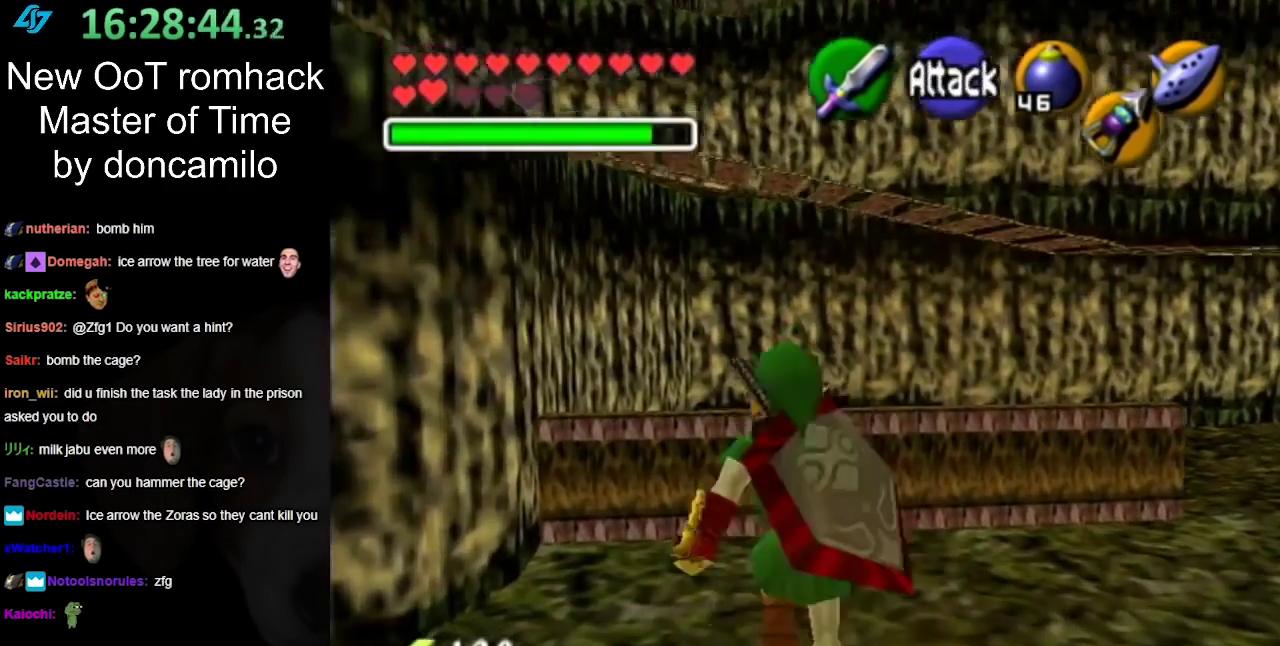
{"buttons": [], "left_stick": "up-right", "right_stick": "center", "events": [[50, "left_stick", "up-left"], [167, "left_stick", "up"], [233, "left_stick", "up-right"]]}
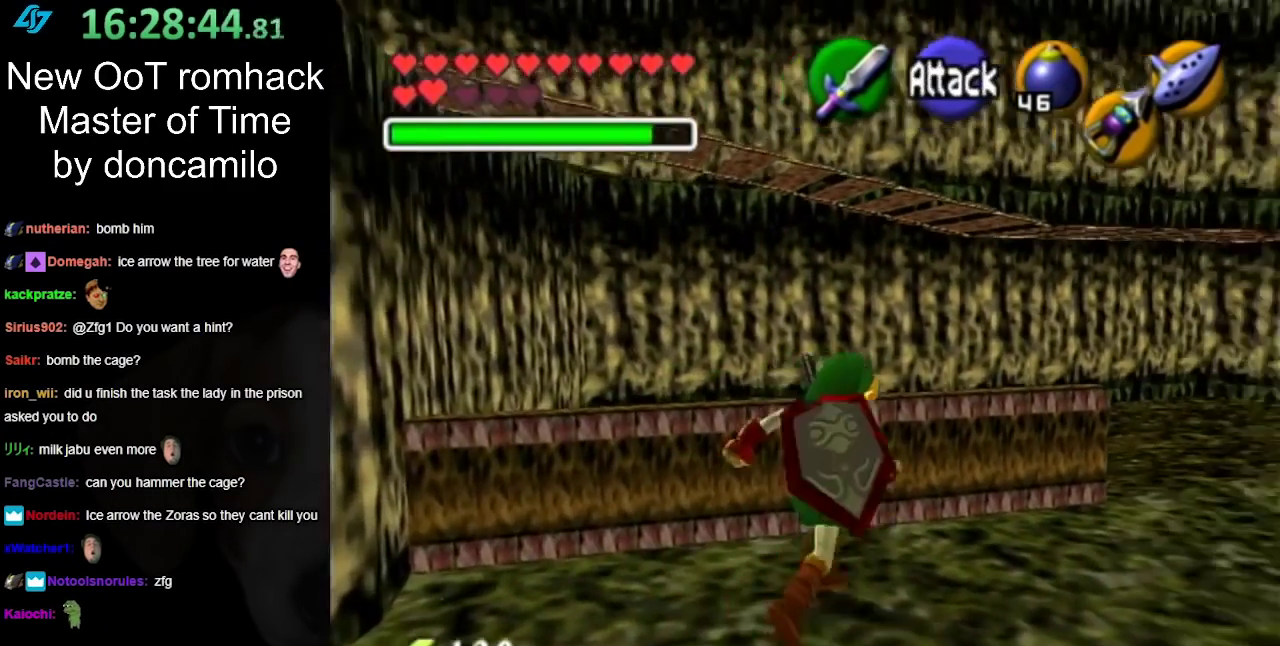
{"buttons": ["A"], "left_stick": "up", "right_stick": "center", "events": [[233, "left_stick", "up"], [417, "A", "down"]]}
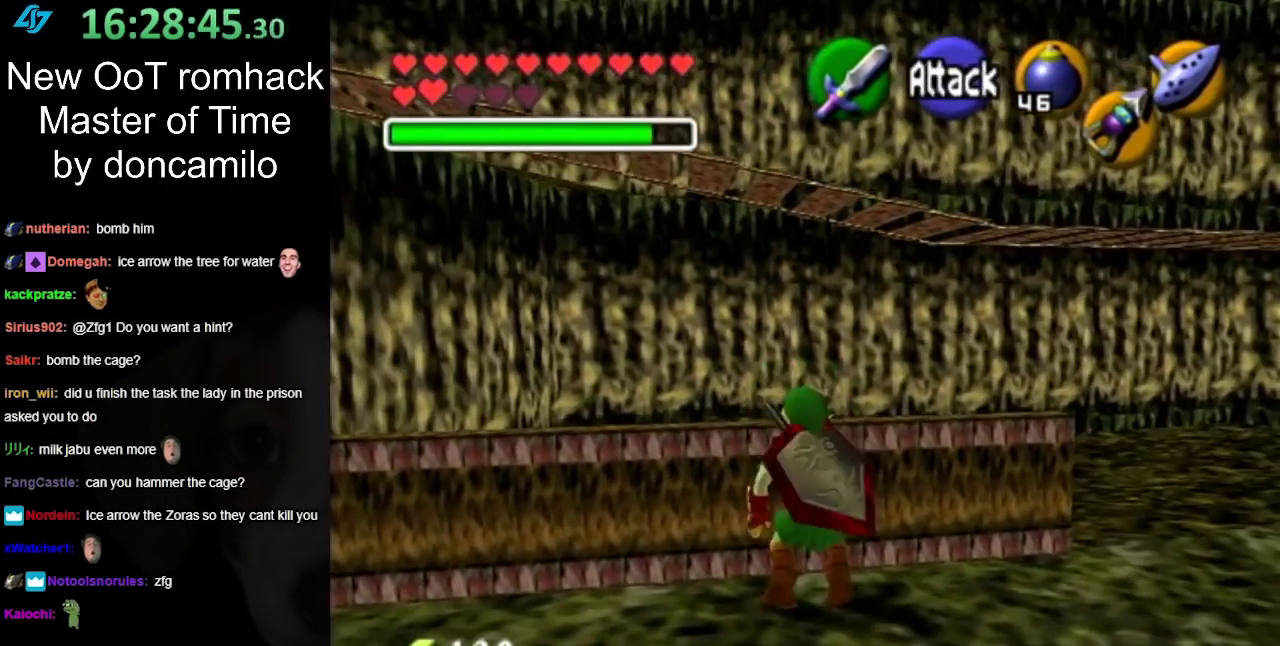
{"buttons": [], "left_stick": "center", "right_stick": "center", "events": [[83, "A", "up"], [383, "left_stick", "center"]]}
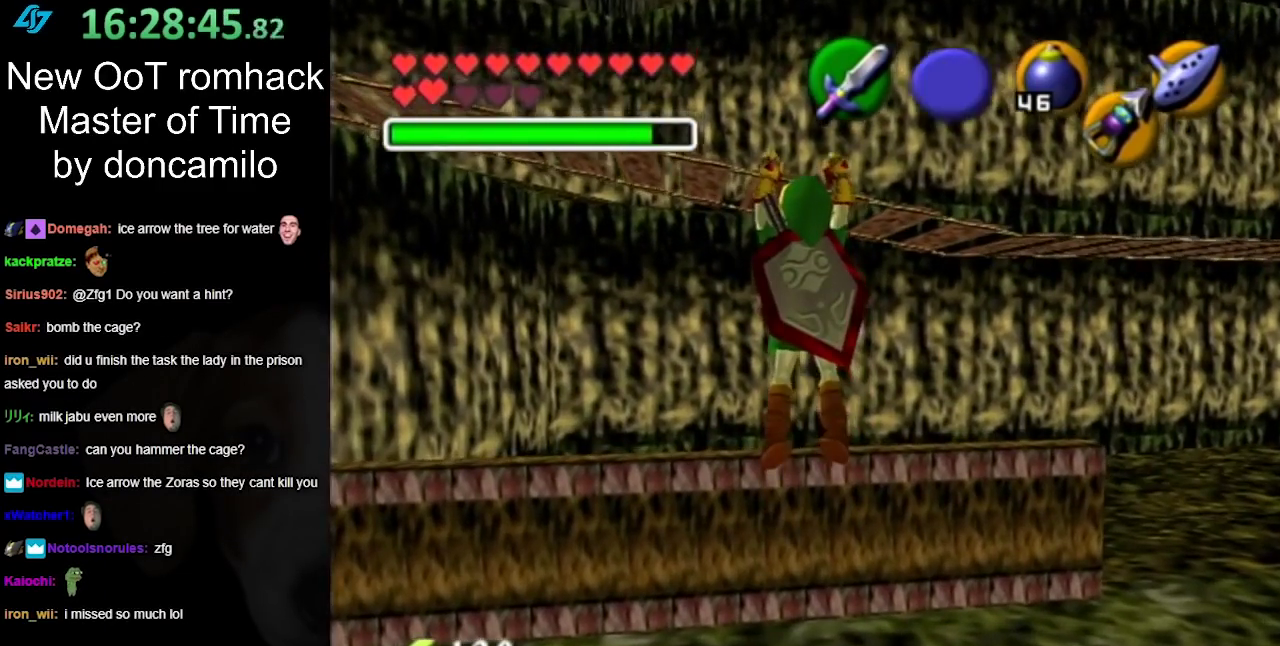
{"buttons": [], "left_stick": "up", "right_stick": "center", "events": [[333, "left_stick", "up-left"], [483, "left_stick", "up"]]}
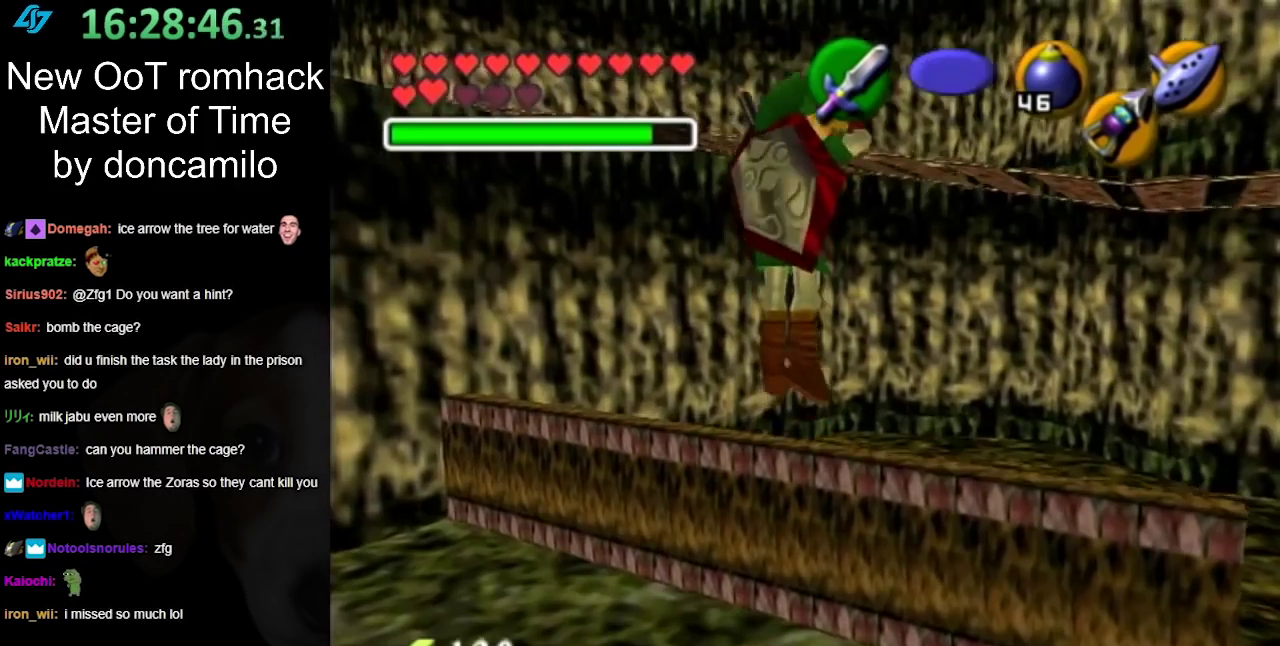
{"buttons": [], "left_stick": "center", "right_stick": "center", "events": [[383, "left_stick", "center"]]}
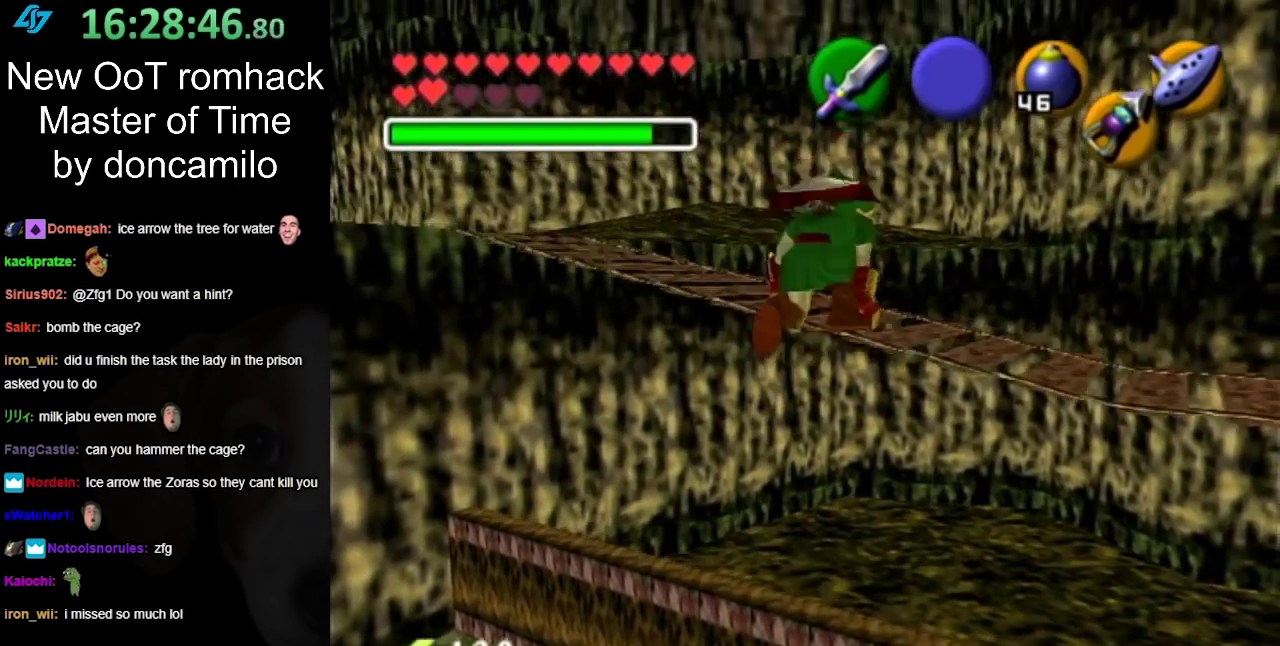
{"buttons": [], "left_stick": "up-left", "right_stick": "center", "events": [[100, "left_stick", "up-left"]]}
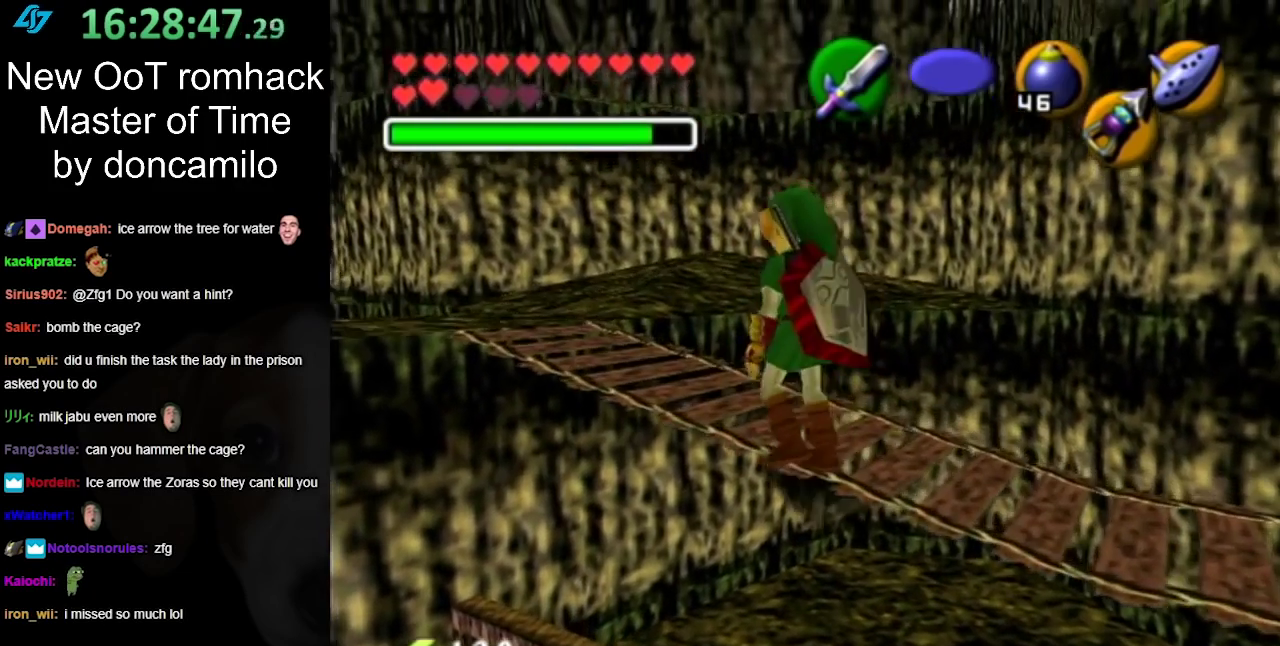
{"buttons": [], "left_stick": "up-left", "right_stick": "center", "events": [[100, "A", "down"], [300, "A", "up"]]}
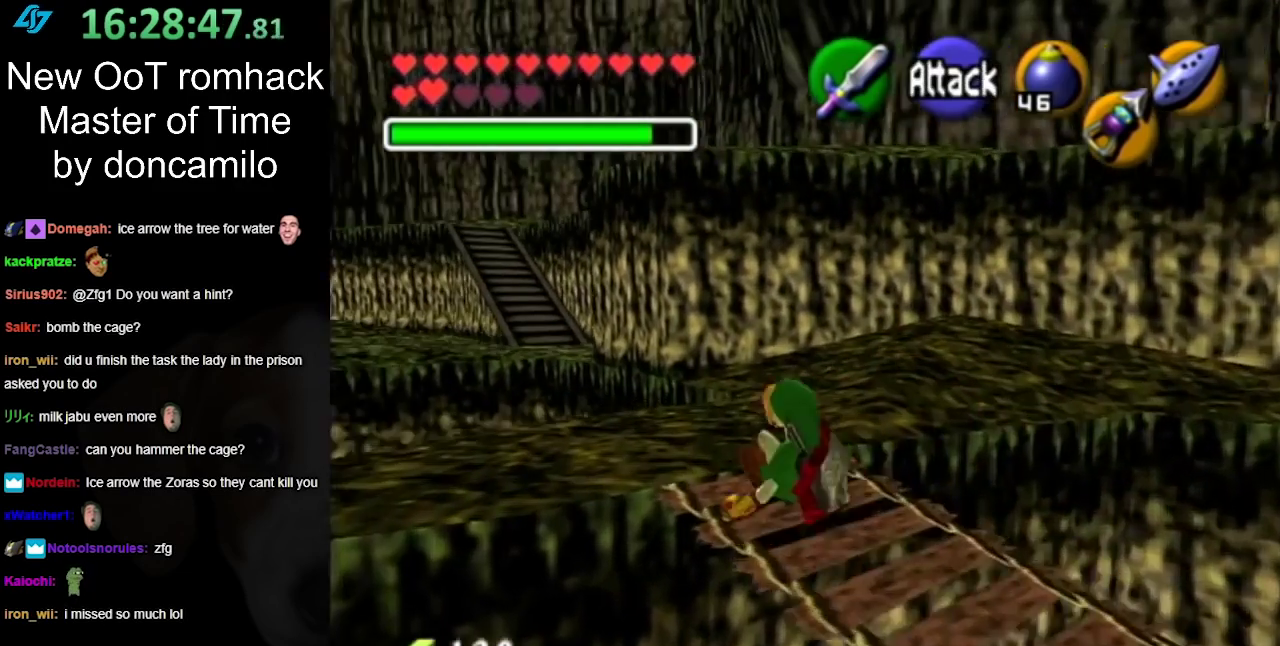
{"buttons": ["A", "L1"], "left_stick": "up-right", "right_stick": "center", "events": [[83, "left_stick", "up"], [167, "left_stick", "up-right"], [400, "A", "down"], [417, "L1", "down"]]}
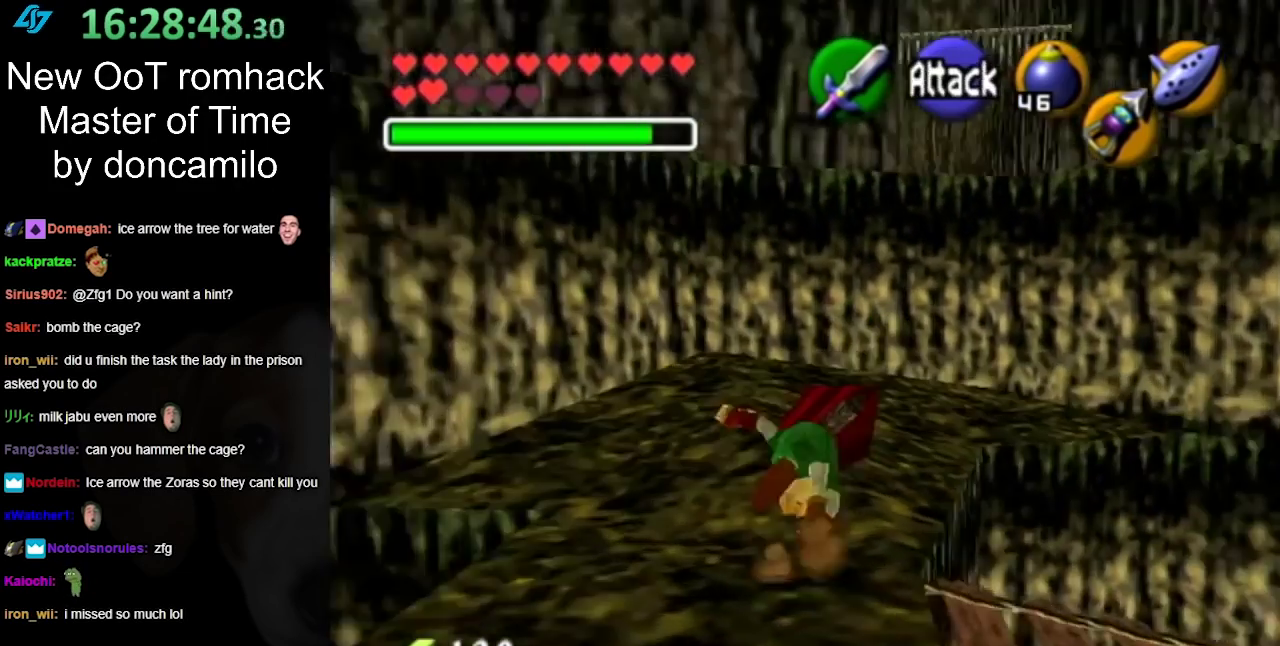
{"buttons": [], "left_stick": "up-left", "right_stick": "center", "events": [[17, "A", "up"], [100, "left_stick", "up"], [167, "L1", "up"], [367, "left_stick", "up-left"]]}